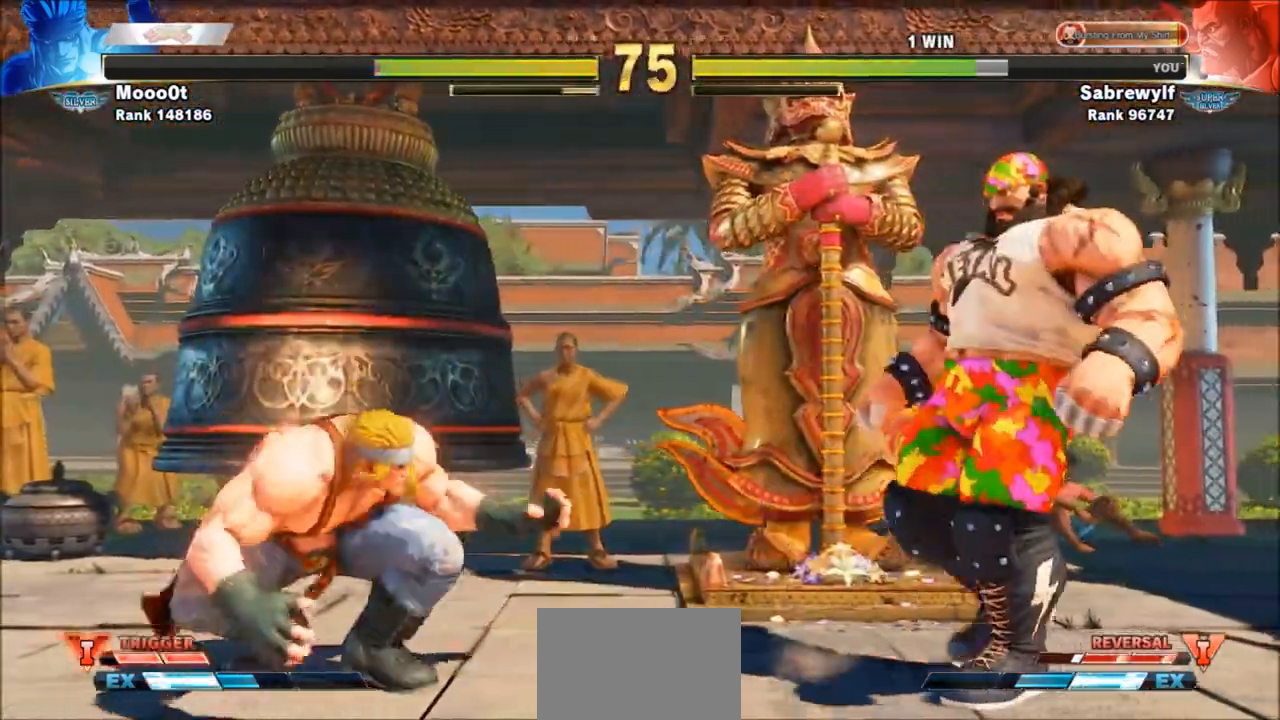
Gameplay with a controller (arcade stick); each line is a JSON object with the inputs held at the frame after it. "events" lists button and stick changes between this image and that frame as [ms after this image, input, new state], when the widget could be followed in between. Not read: L3 R3.
{"buttons": [], "left_stick": "left", "events": [[468, "left_stick", "left"]]}
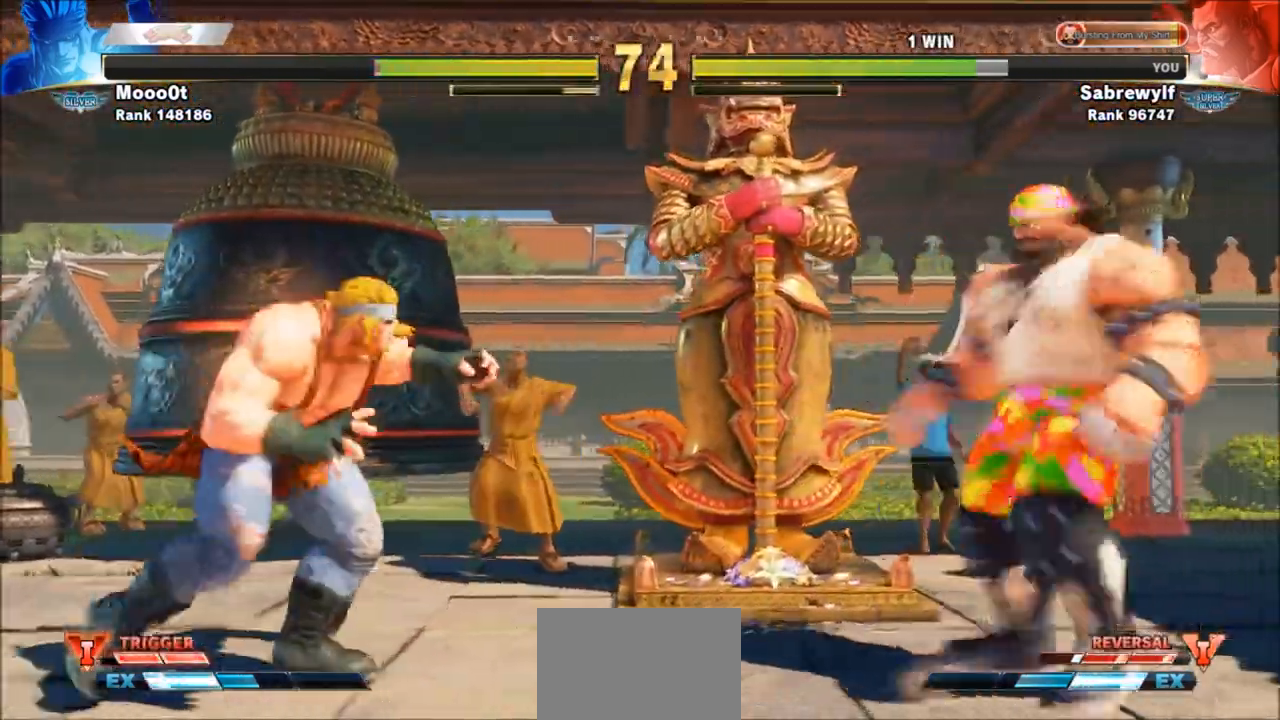
{"buttons": ["CIRCLE", "TRIANGLE"], "left_stick": "center", "events": [[400, "CIRCLE", "down"], [400, "TRIANGLE", "down"], [400, "left_stick", "center"]]}
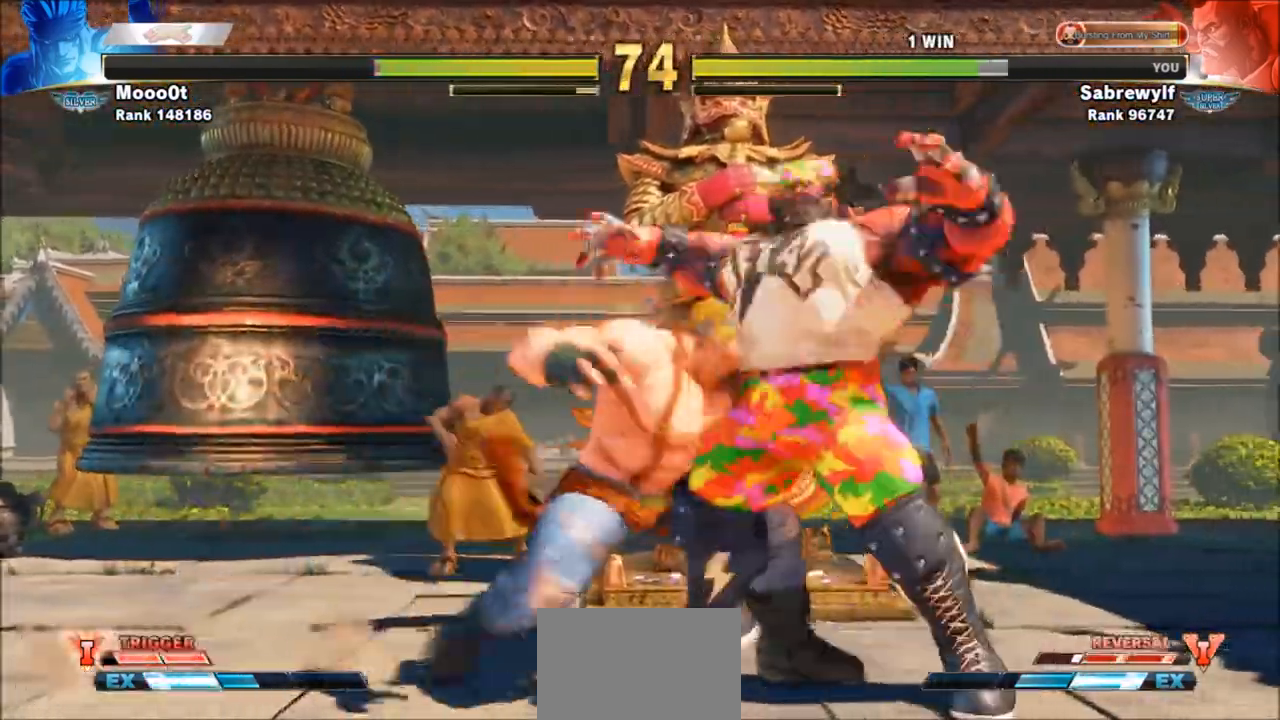
{"buttons": [], "left_stick": "center", "events": [[101, "left_stick", "right"], [134, "CIRCLE", "up"], [167, "TRIANGLE", "up"], [201, "R1", "down"], [201, "SQUARE", "down"], [201, "TRIANGLE", "down"], [267, "R1", "up"], [267, "SQUARE", "up"], [267, "TRIANGLE", "up"], [367, "left_stick", "left"], [468, "left_stick", "center"]]}
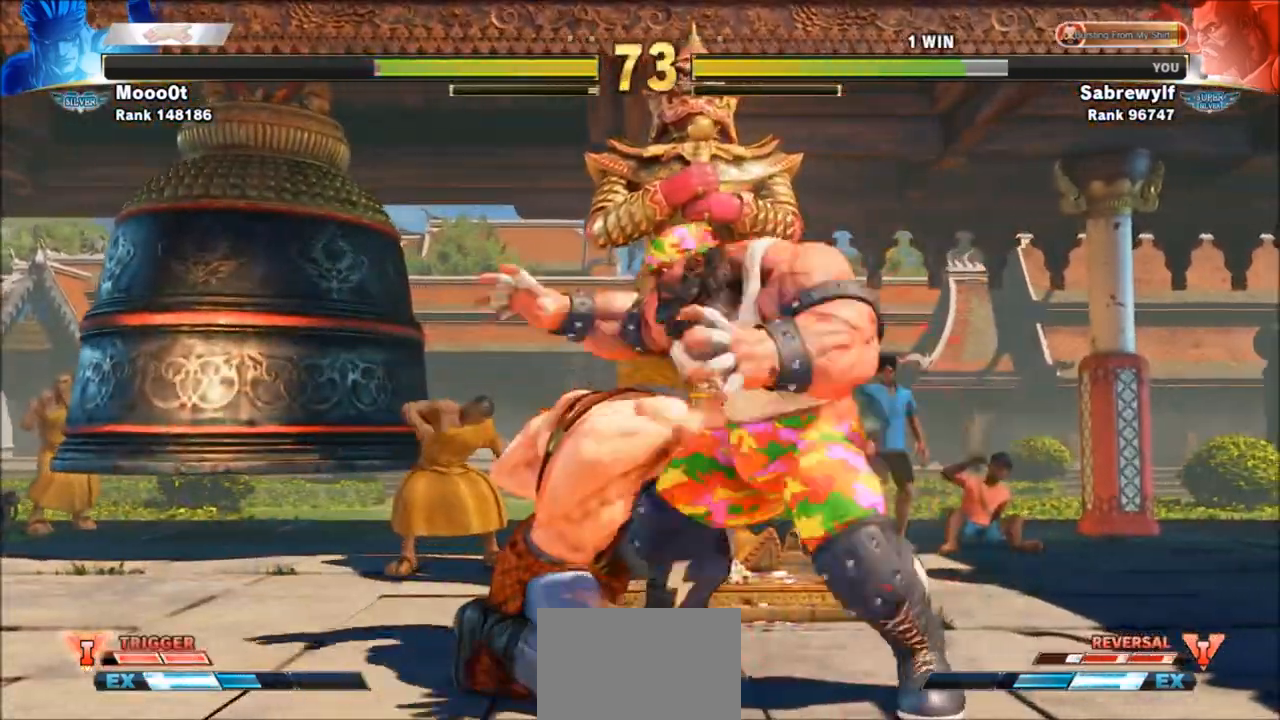
{"buttons": [], "left_stick": "down-right", "events": [[67, "left_stick", "right"], [334, "left_stick", "down-right"]]}
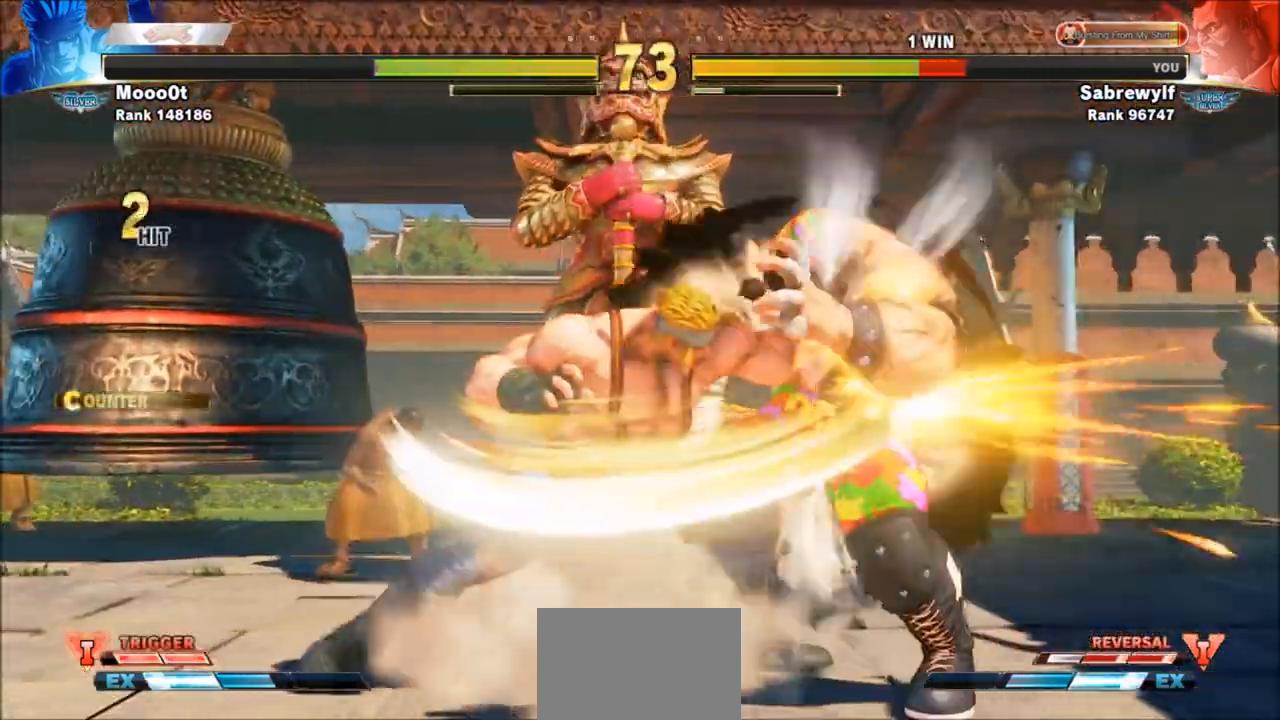
{"buttons": [], "left_stick": "up-left", "events": [[201, "left_stick", "up-right"], [301, "left_stick", "up-left"]]}
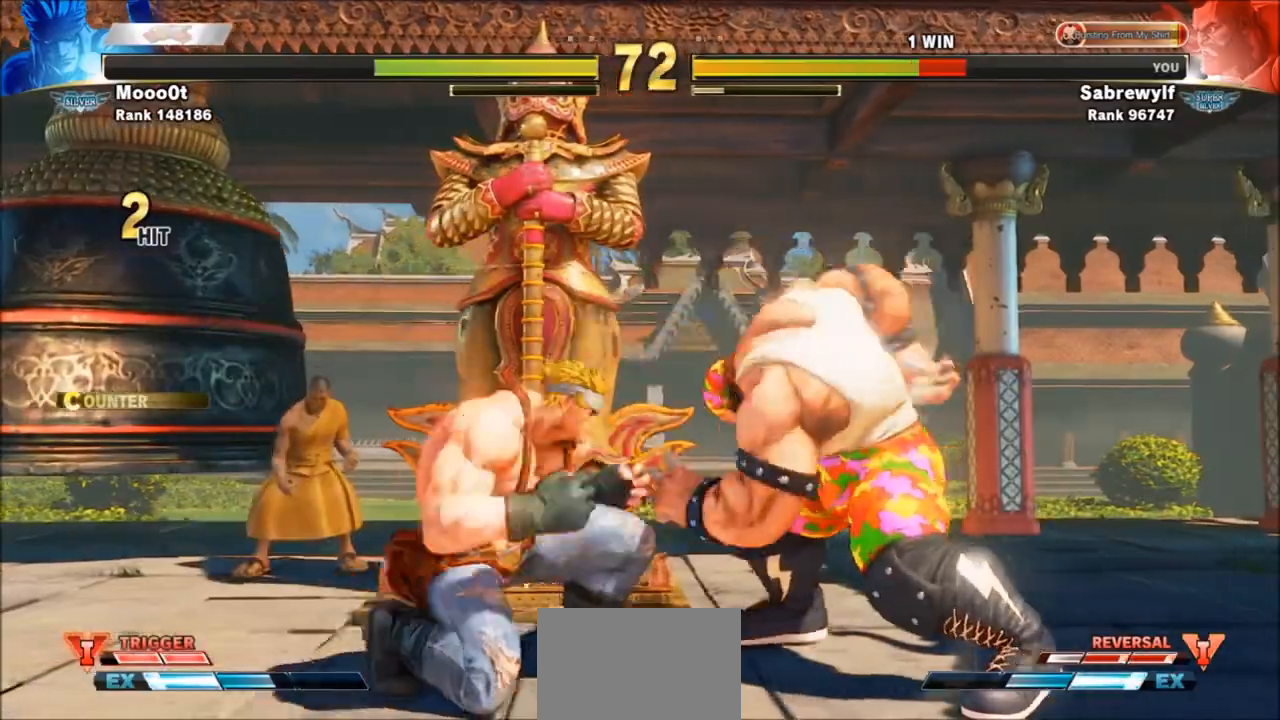
{"buttons": [], "left_stick": "up-left", "events": []}
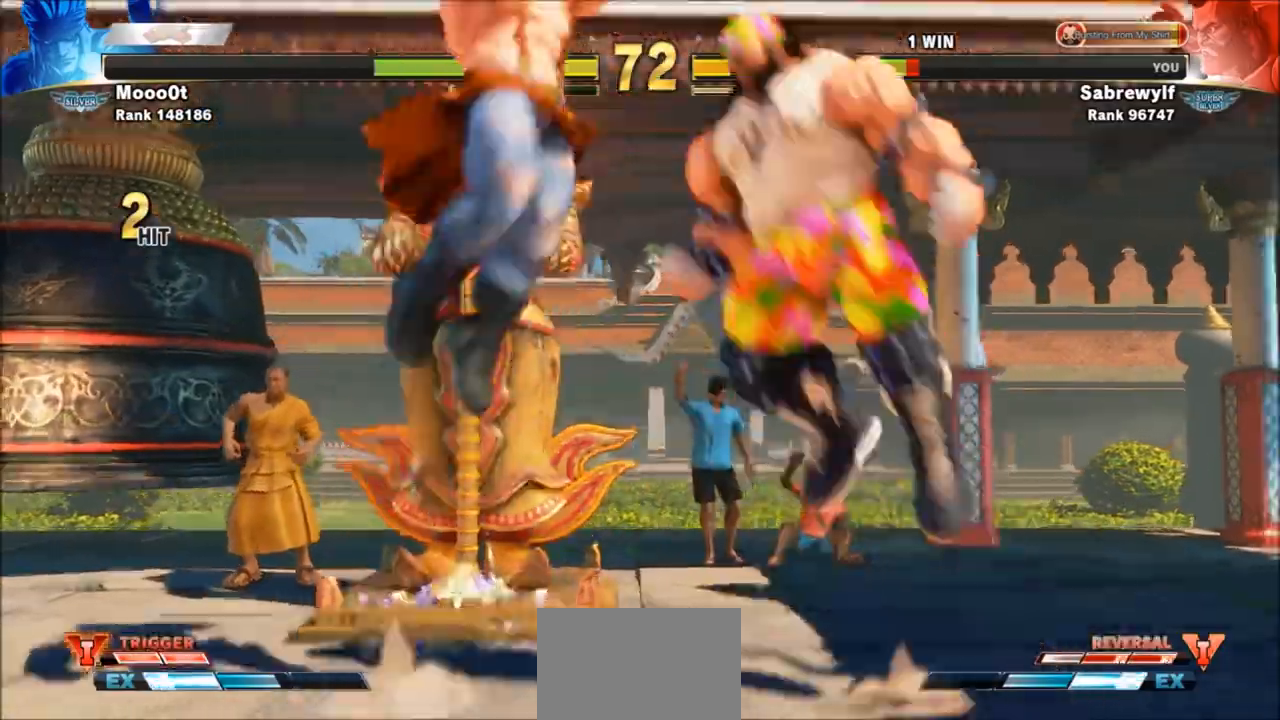
{"buttons": [], "left_stick": "center", "events": [[201, "R1", "down"], [201, "left_stick", "center"], [334, "R1", "up"]]}
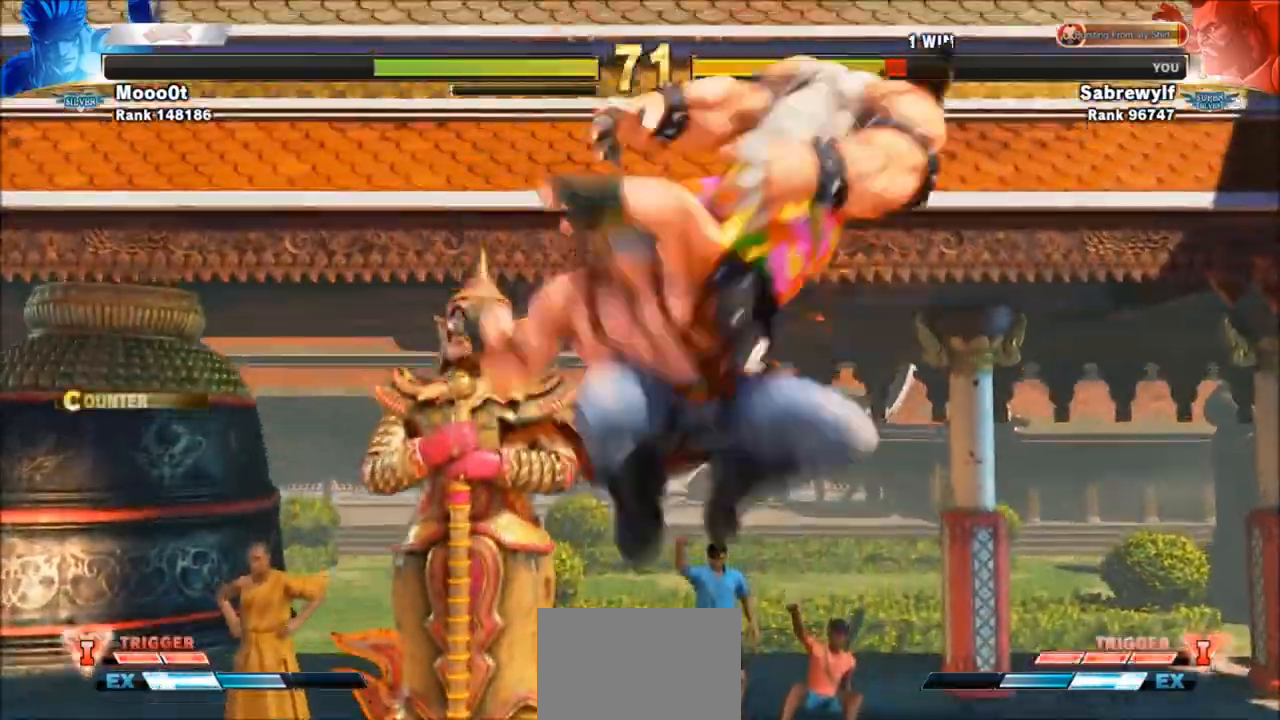
{"buttons": [], "left_stick": "down-right", "events": [[233, "left_stick", "down-right"]]}
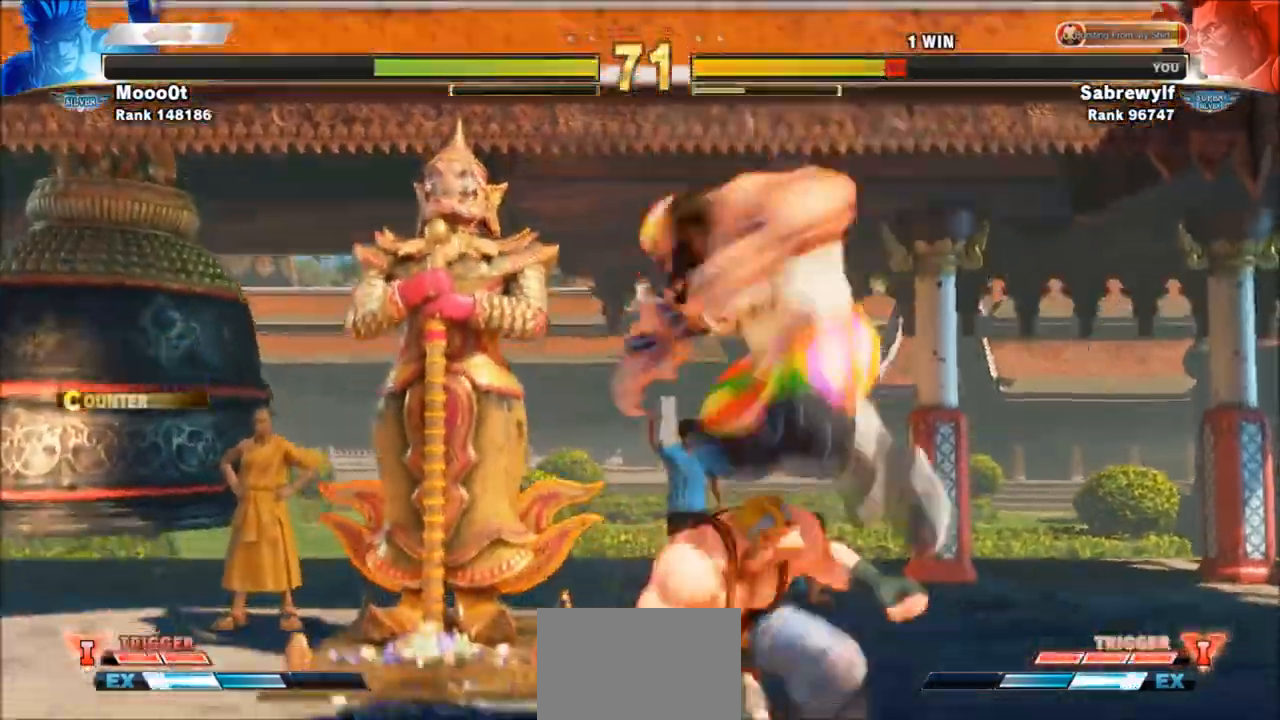
{"buttons": ["CROSS", "CIRCLE", "R2"], "left_stick": "left", "events": [[234, "CIRCLE", "down"], [234, "CROSS", "down"], [234, "R2", "down"], [267, "left_stick", "left"], [301, "CIRCLE", "up"], [301, "CROSS", "up"], [301, "R2", "up"], [367, "CIRCLE", "down"], [367, "CROSS", "down"], [367, "R2", "down"], [434, "CIRCLE", "up"], [434, "CROSS", "up"], [434, "R2", "up"], [501, "CIRCLE", "down"], [501, "CROSS", "down"], [501, "R2", "down"]]}
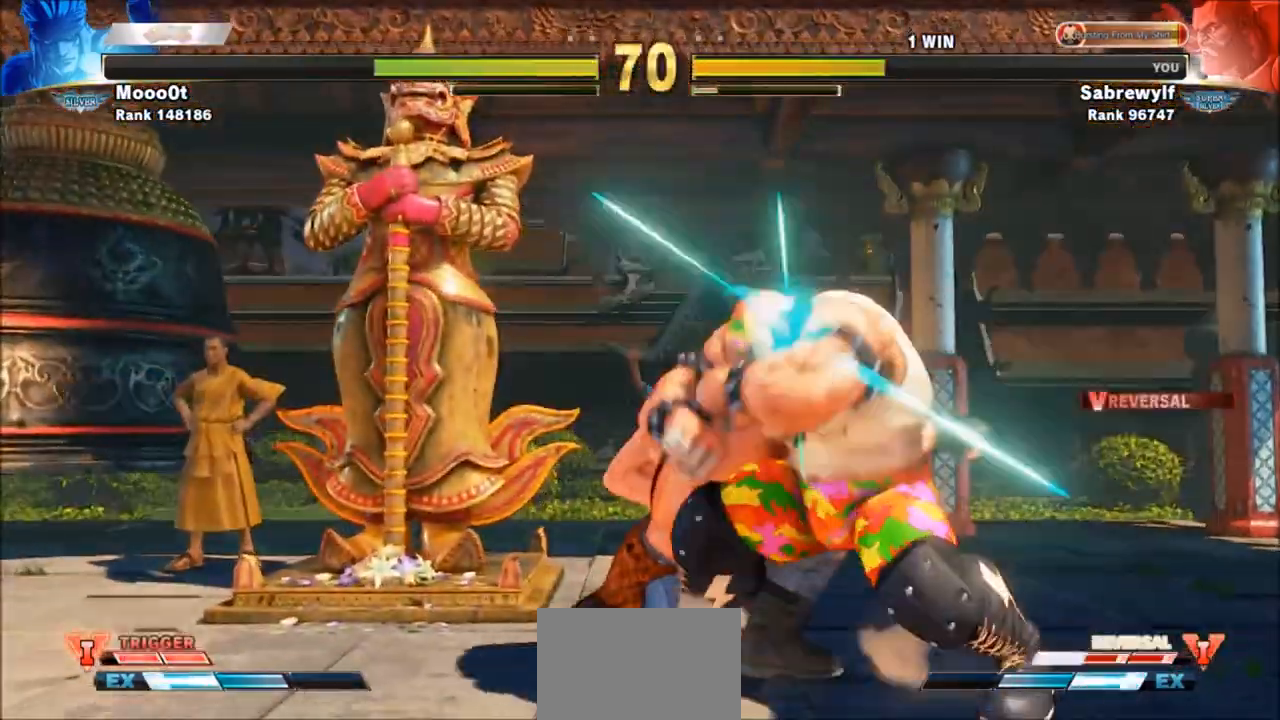
{"buttons": [], "left_stick": "up-right", "events": [[67, "CIRCLE", "up"], [67, "CROSS", "up"], [67, "R2", "up"], [233, "left_stick", "center"], [467, "left_stick", "up-right"]]}
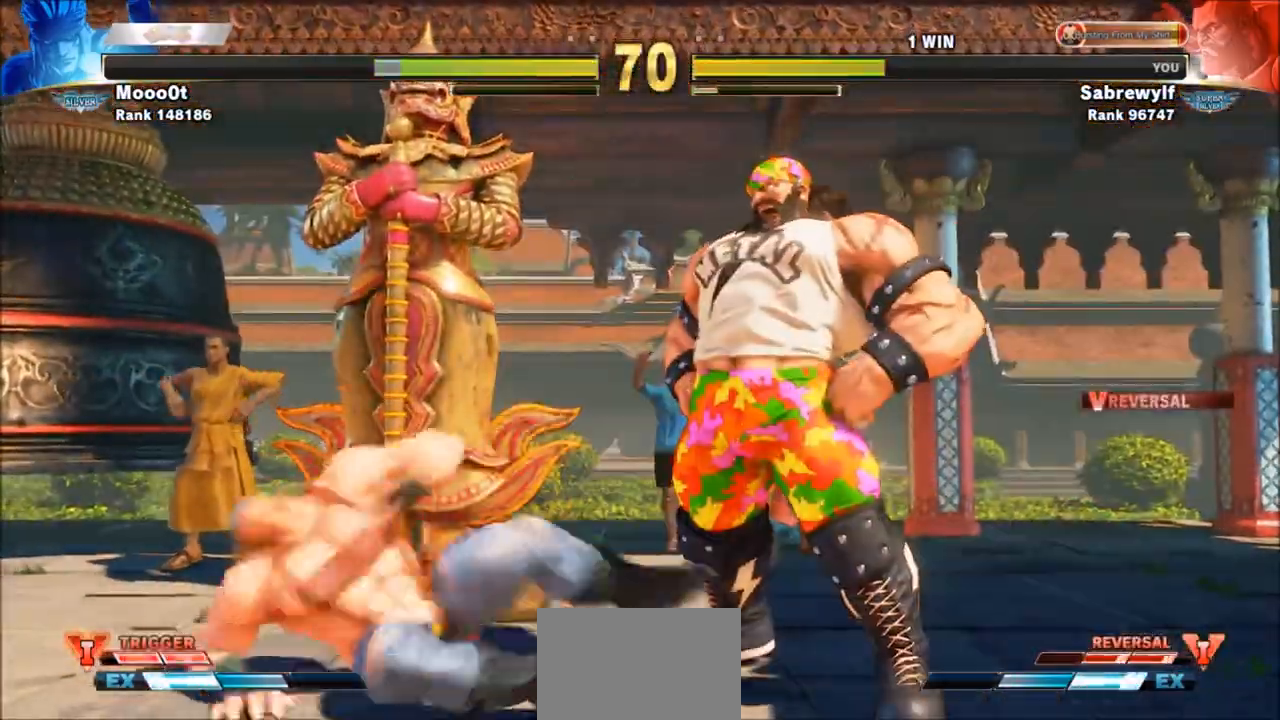
{"buttons": [], "left_stick": "center", "events": [[101, "left_stick", "left"], [201, "SQUARE", "down"], [201, "left_stick", "center"], [301, "SQUARE", "up"]]}
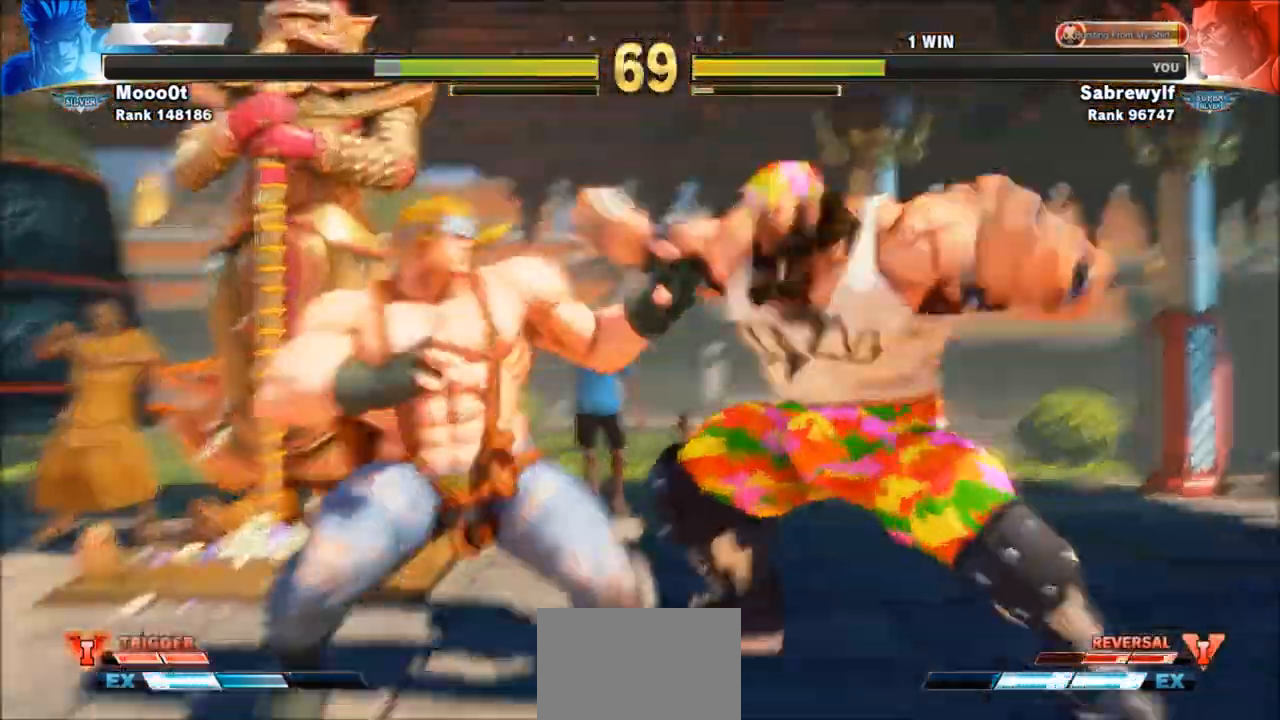
{"buttons": [], "left_stick": "center", "events": []}
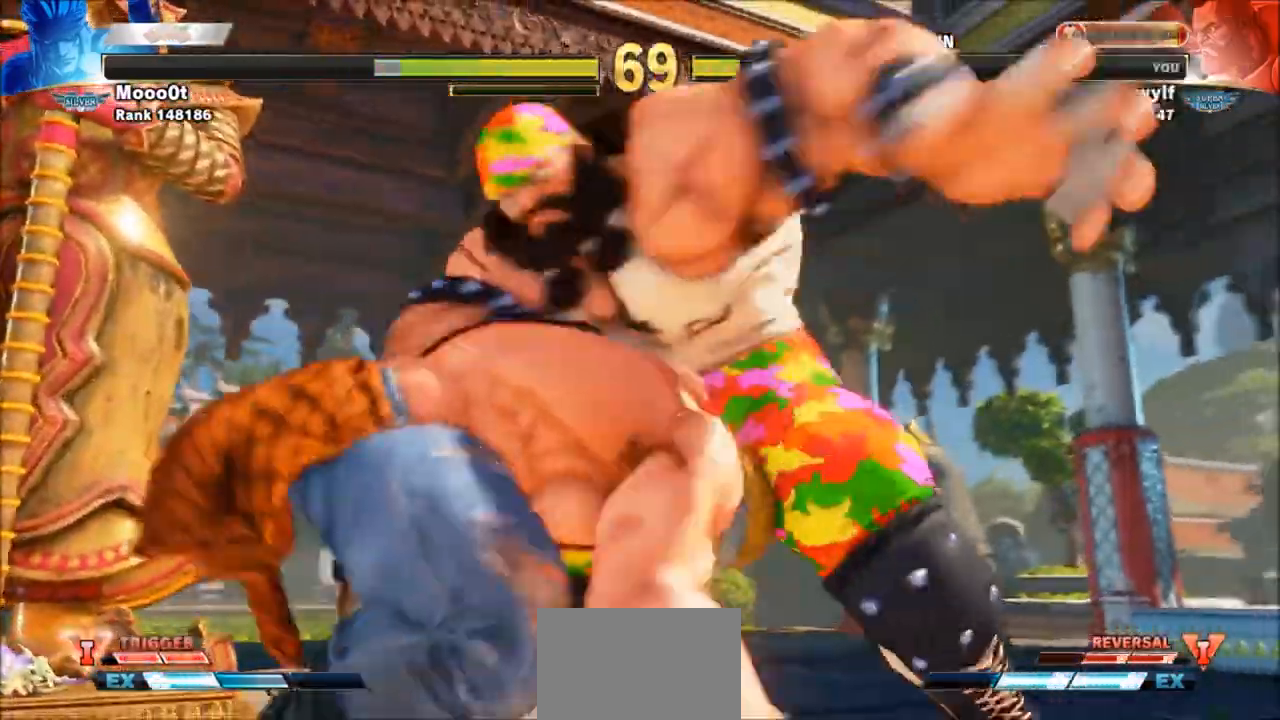
{"buttons": [], "left_stick": "center", "events": []}
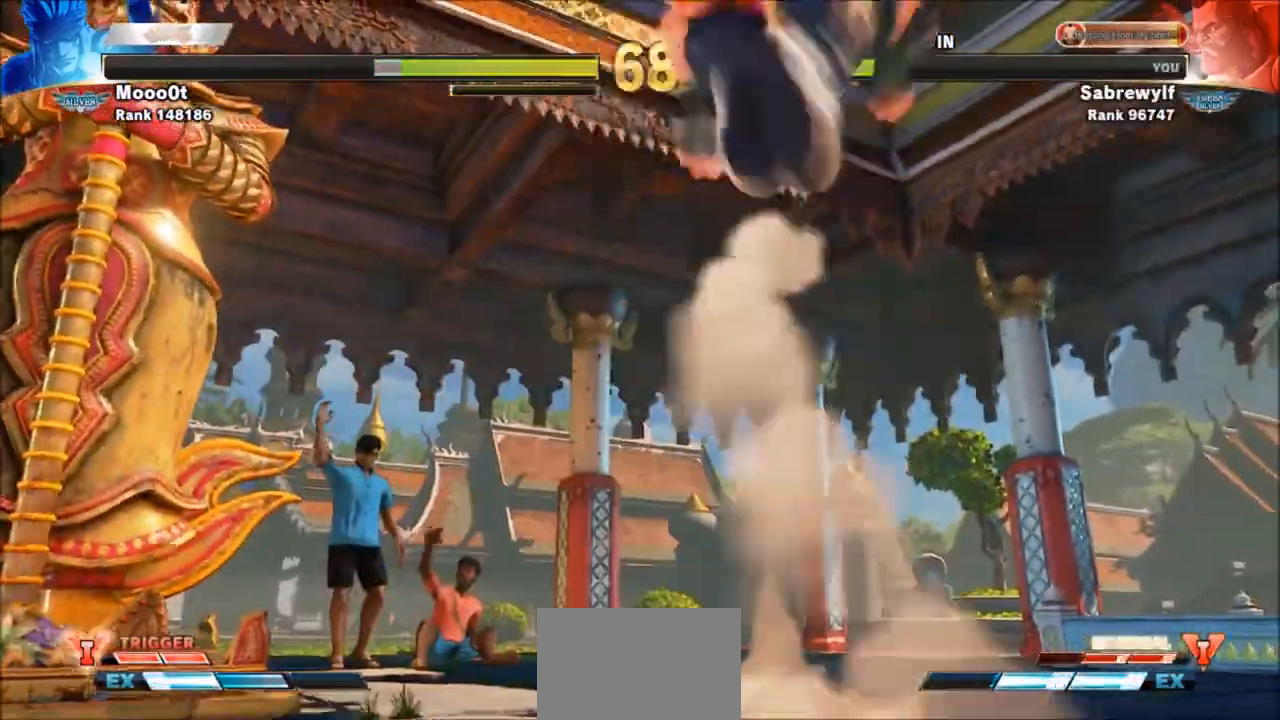
{"buttons": [], "left_stick": "center", "events": []}
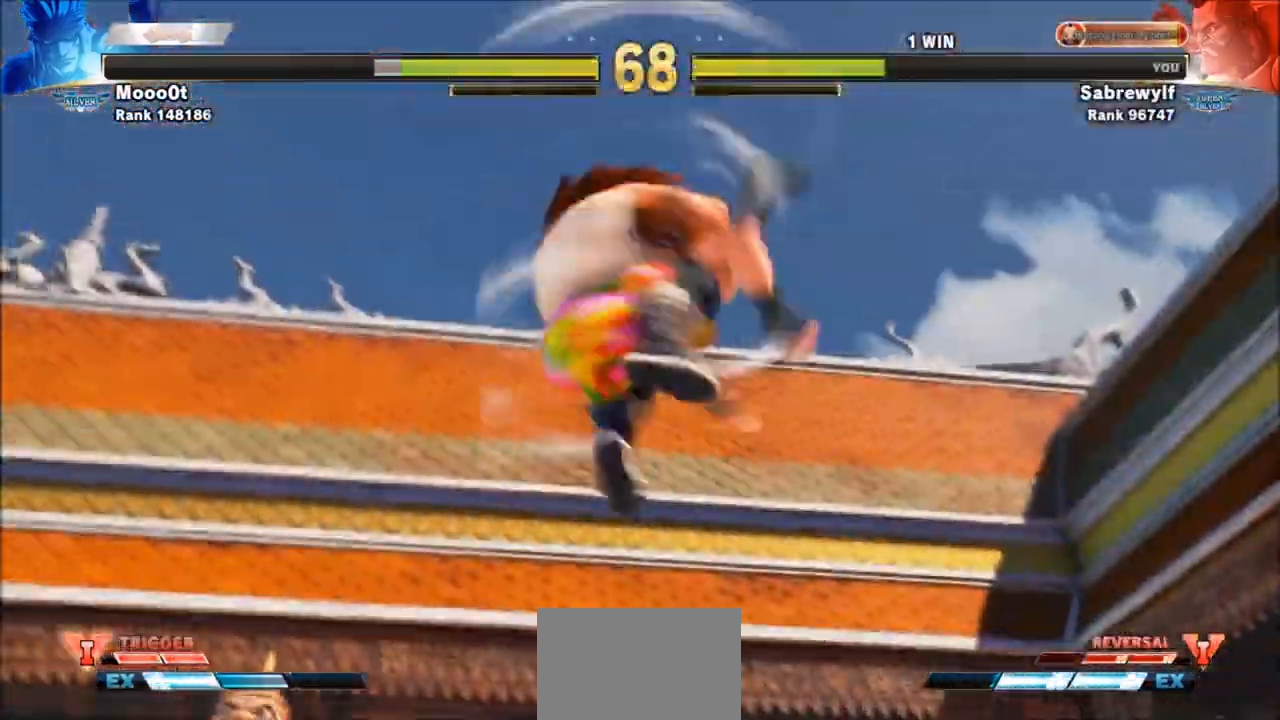
{"buttons": [], "left_stick": "center", "events": []}
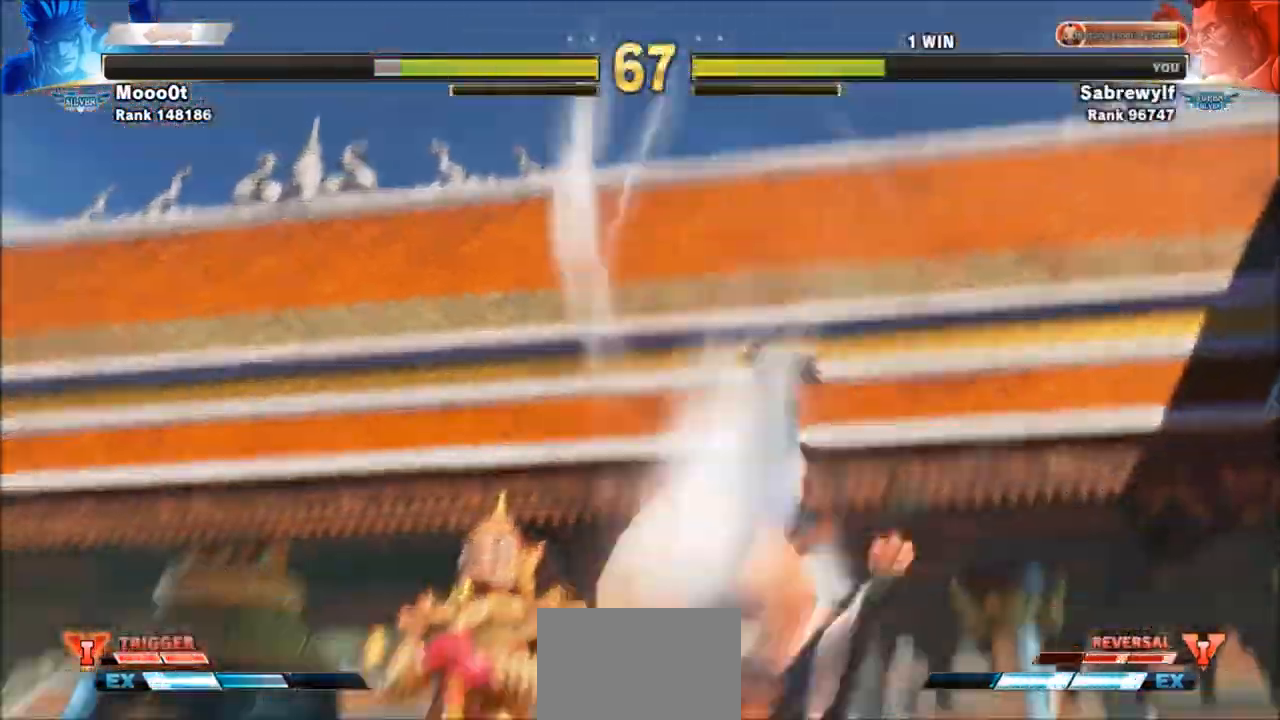
{"buttons": [], "left_stick": "center", "events": []}
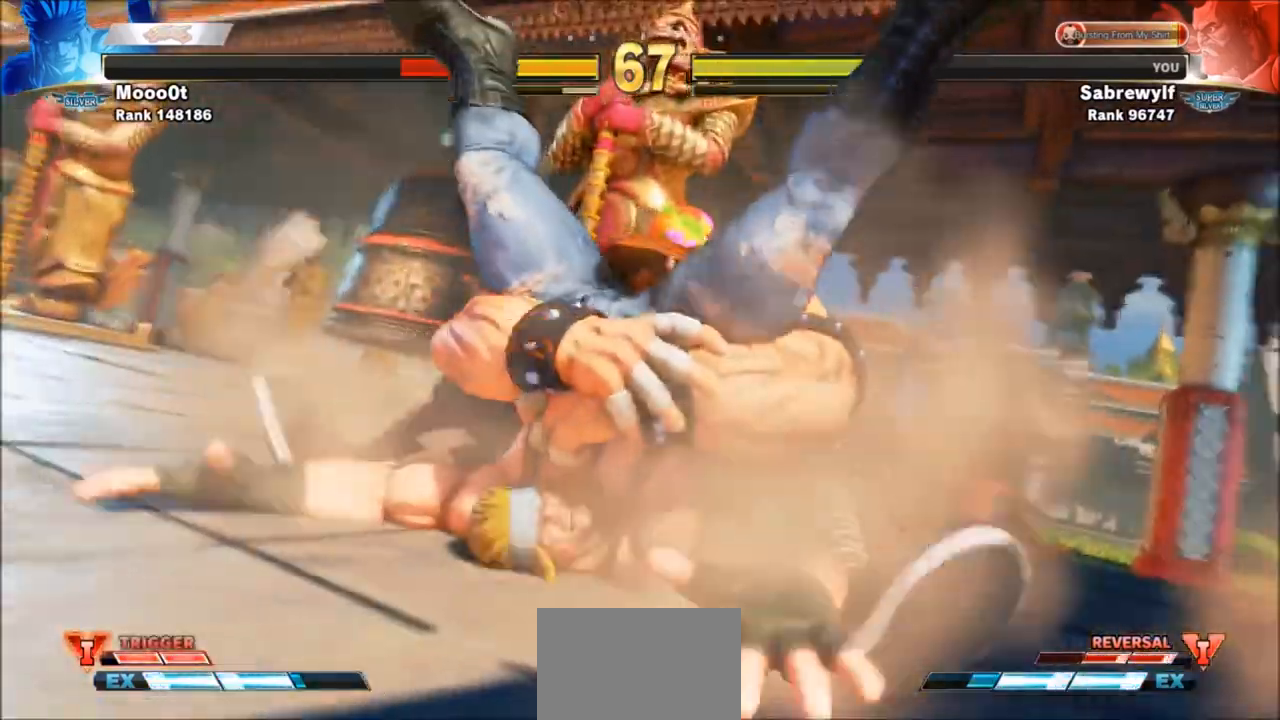
{"buttons": [], "left_stick": "left", "events": [[468, "left_stick", "left"]]}
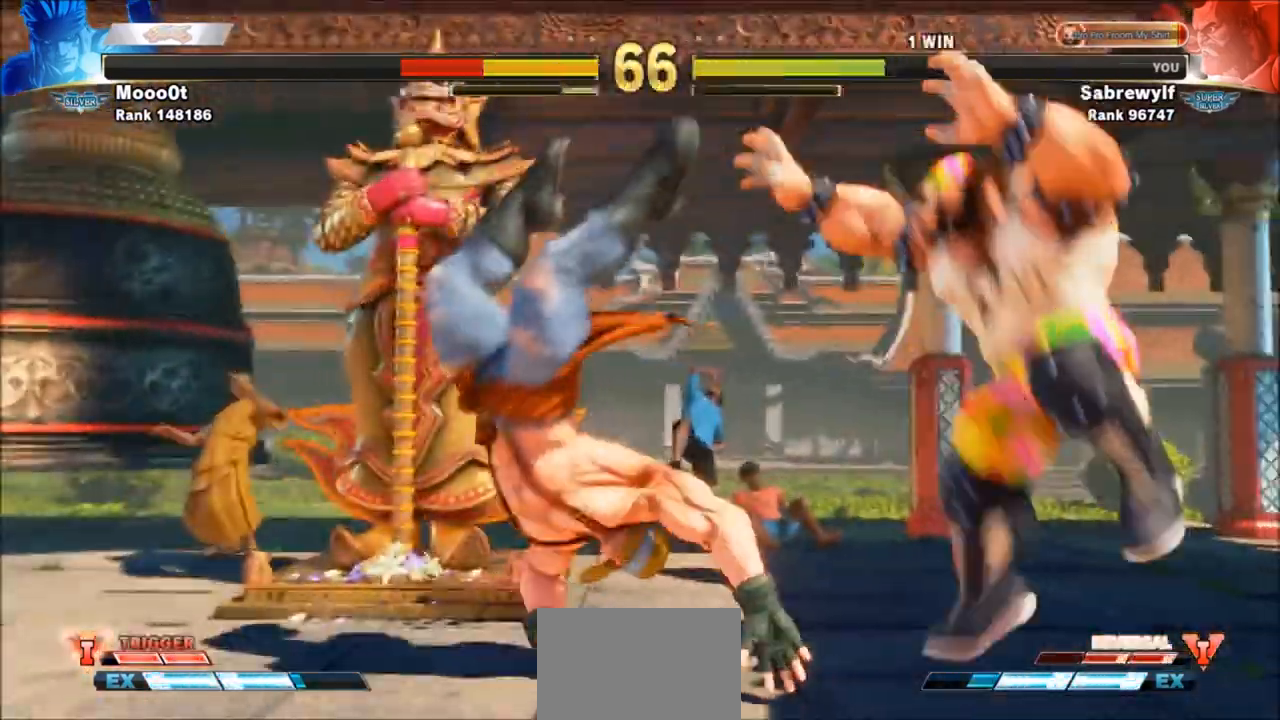
{"buttons": [], "left_stick": "left", "events": []}
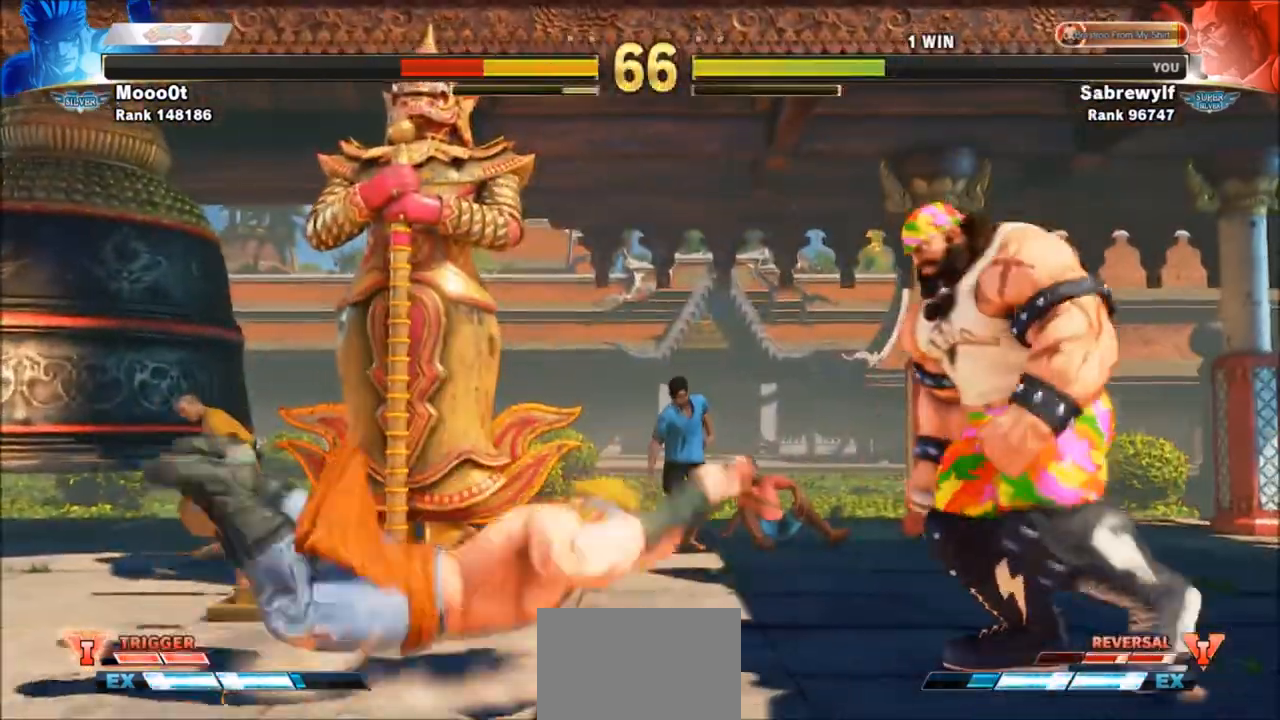
{"buttons": [], "left_stick": "center", "events": [[201, "R1", "down"], [367, "R1", "up"], [434, "left_stick", "center"]]}
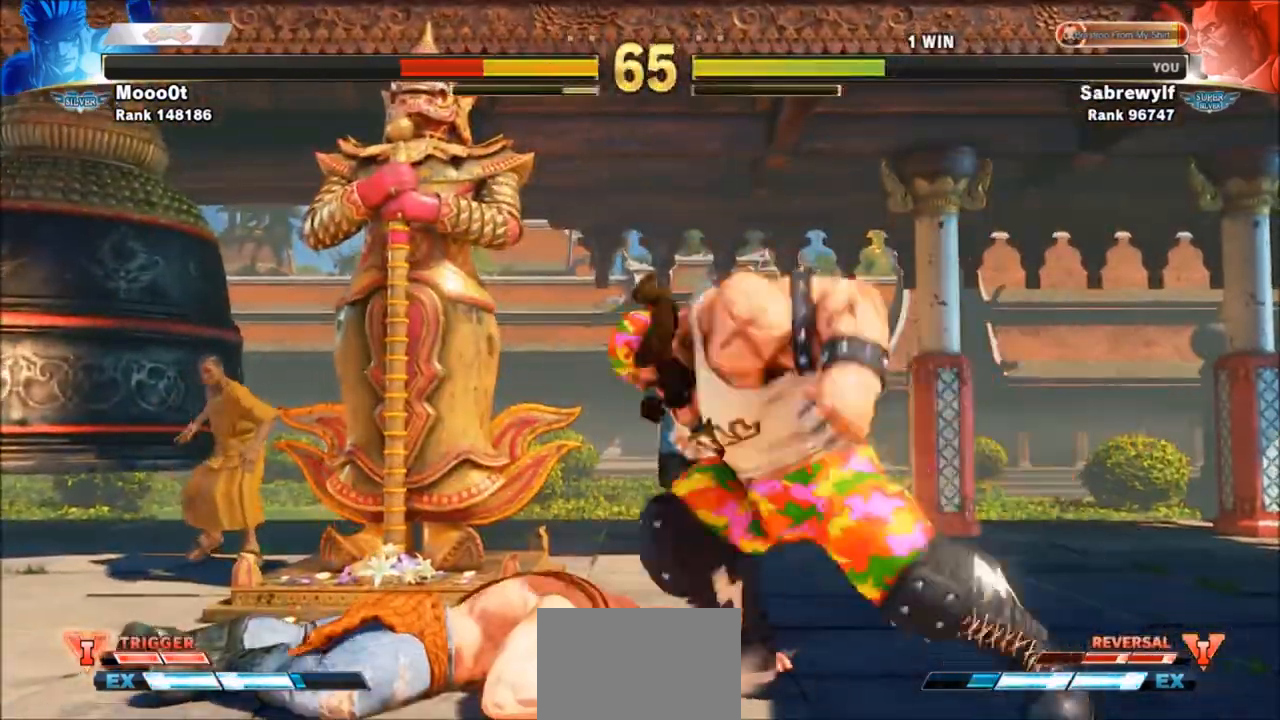
{"buttons": [], "left_stick": "left", "events": [[100, "left_stick", "right"], [267, "left_stick", "left"], [400, "R1", "down"], [500, "R1", "up"]]}
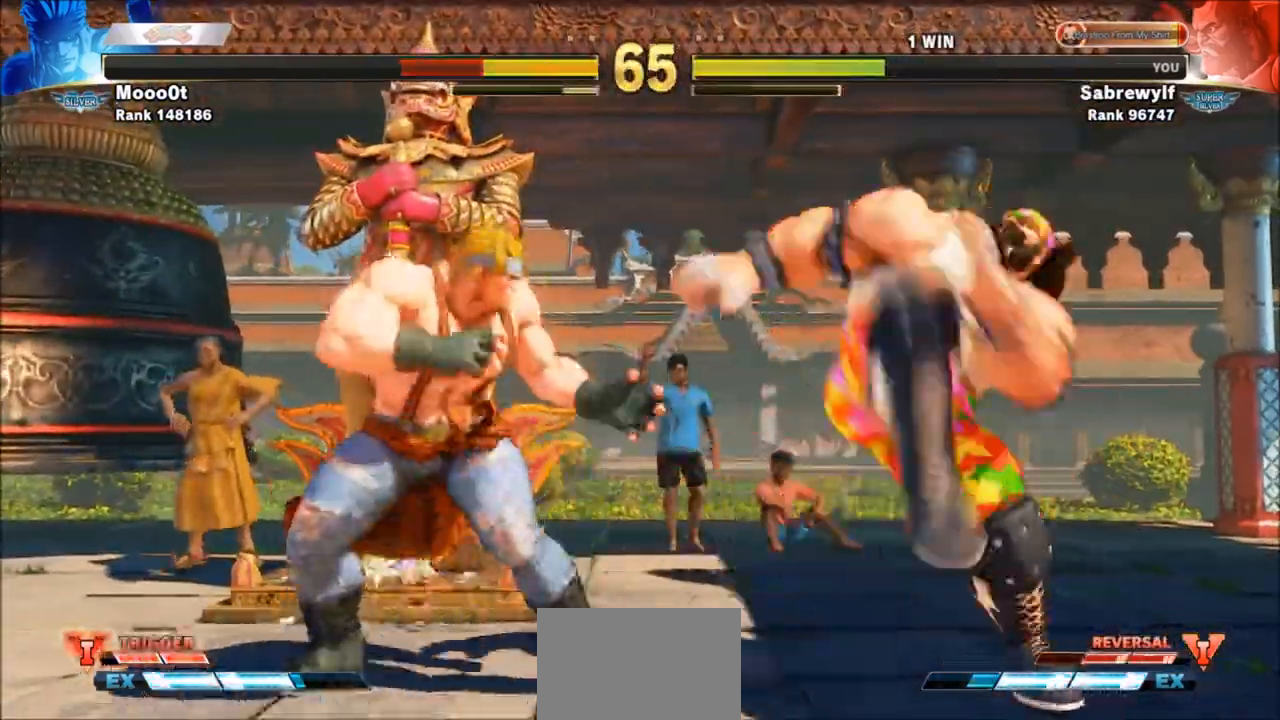
{"buttons": [], "left_stick": "left", "events": [[67, "CROSS", "down"], [100, "CROSS", "up"], [201, "CROSS", "down"], [234, "CROSS", "up"], [334, "CROSS", "down"], [401, "CROSS", "up"]]}
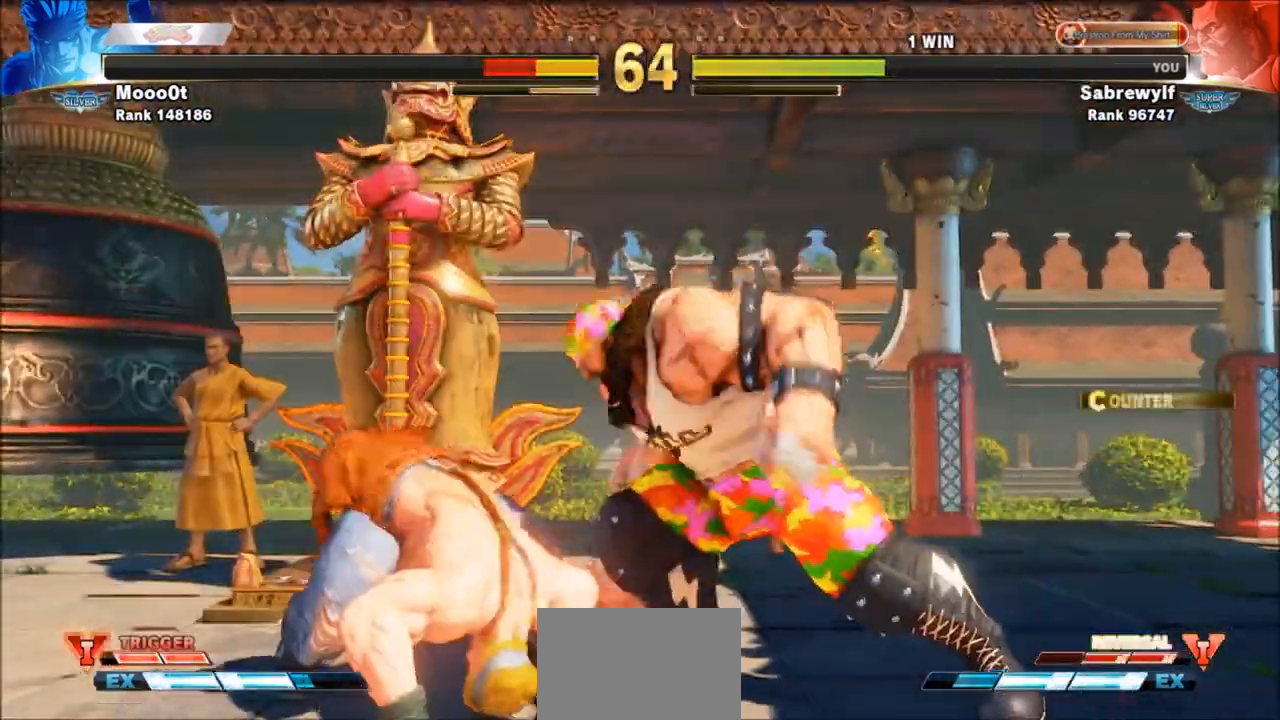
{"buttons": [], "left_stick": "left", "events": [[133, "R1", "down"], [200, "R1", "up"], [300, "R1", "down"], [400, "R1", "up"]]}
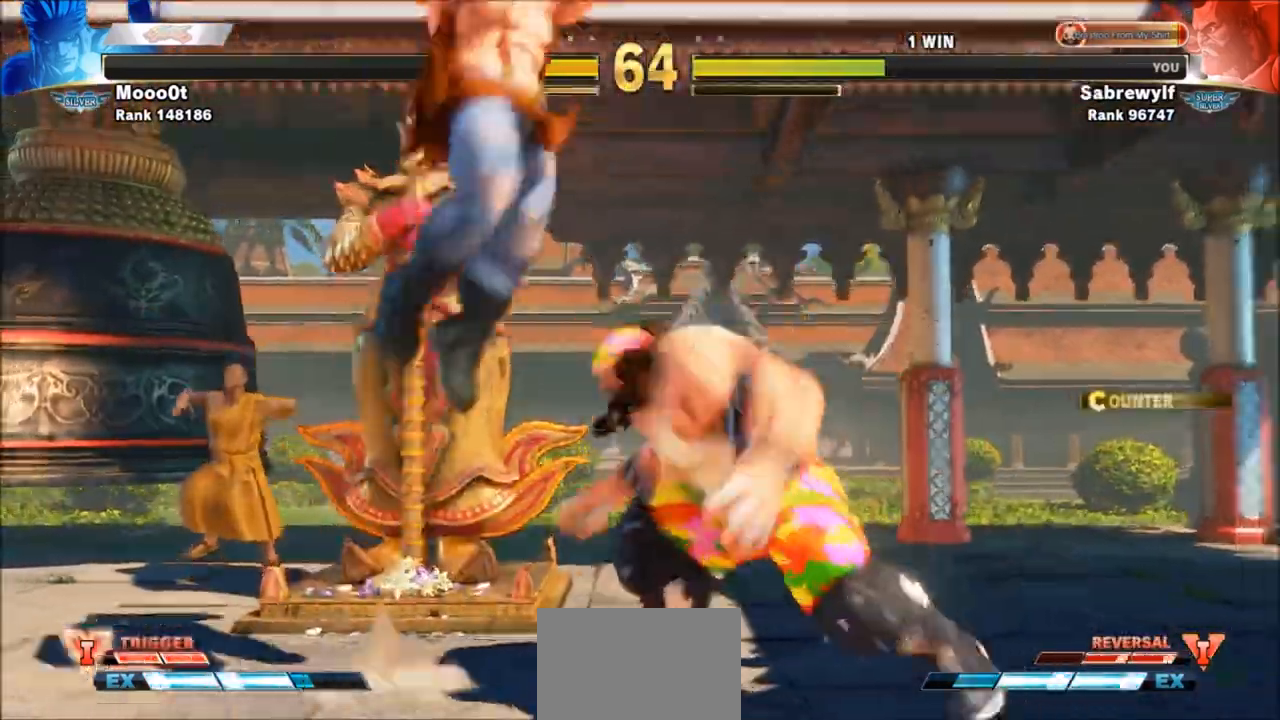
{"buttons": [], "left_stick": "center", "events": [[34, "left_stick", "center"], [134, "left_stick", "right"], [267, "R1", "down"], [367, "left_stick", "center"], [501, "R1", "up"]]}
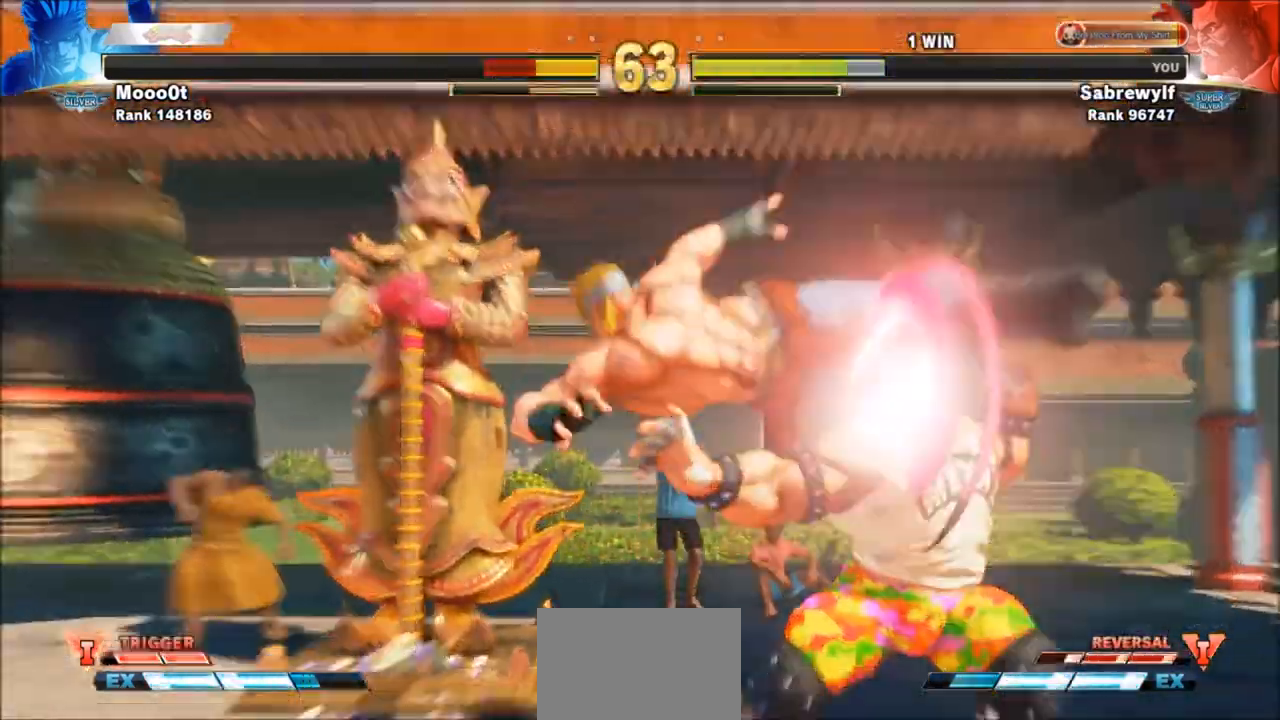
{"buttons": [], "left_stick": "center", "events": []}
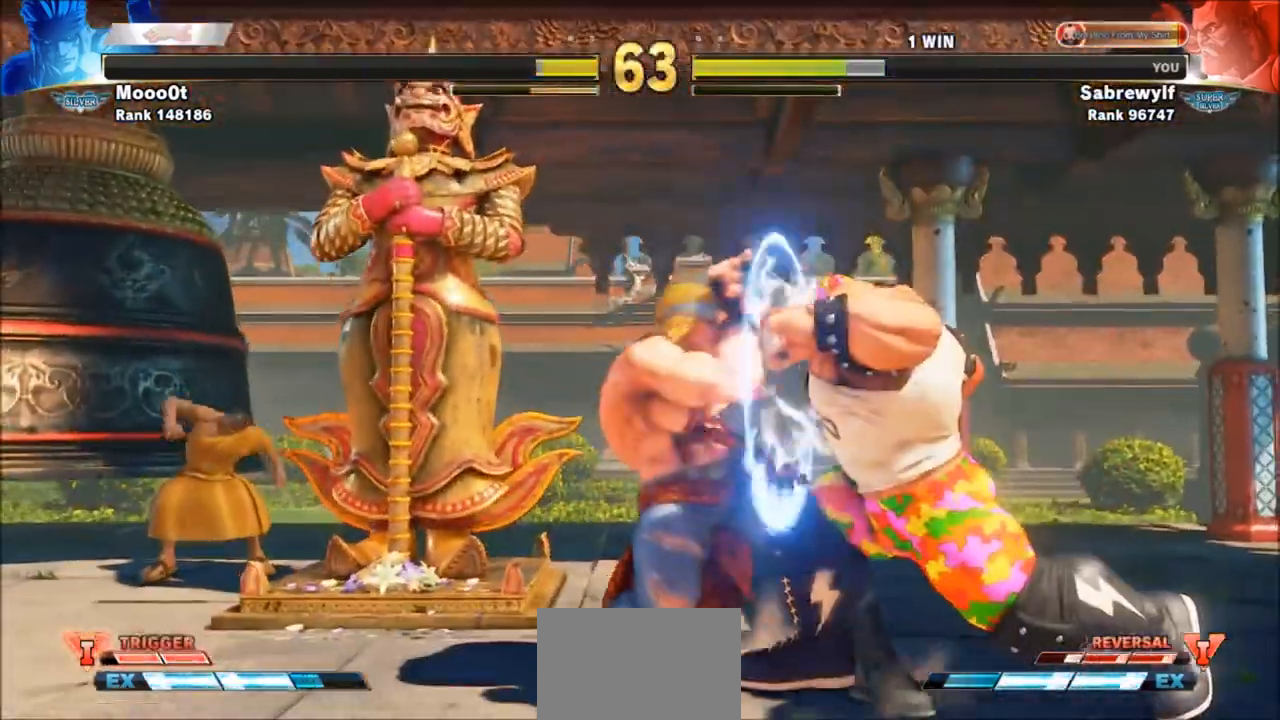
{"buttons": [], "left_stick": "down-right", "events": [[34, "left_stick", "right"], [100, "left_stick", "down-right"]]}
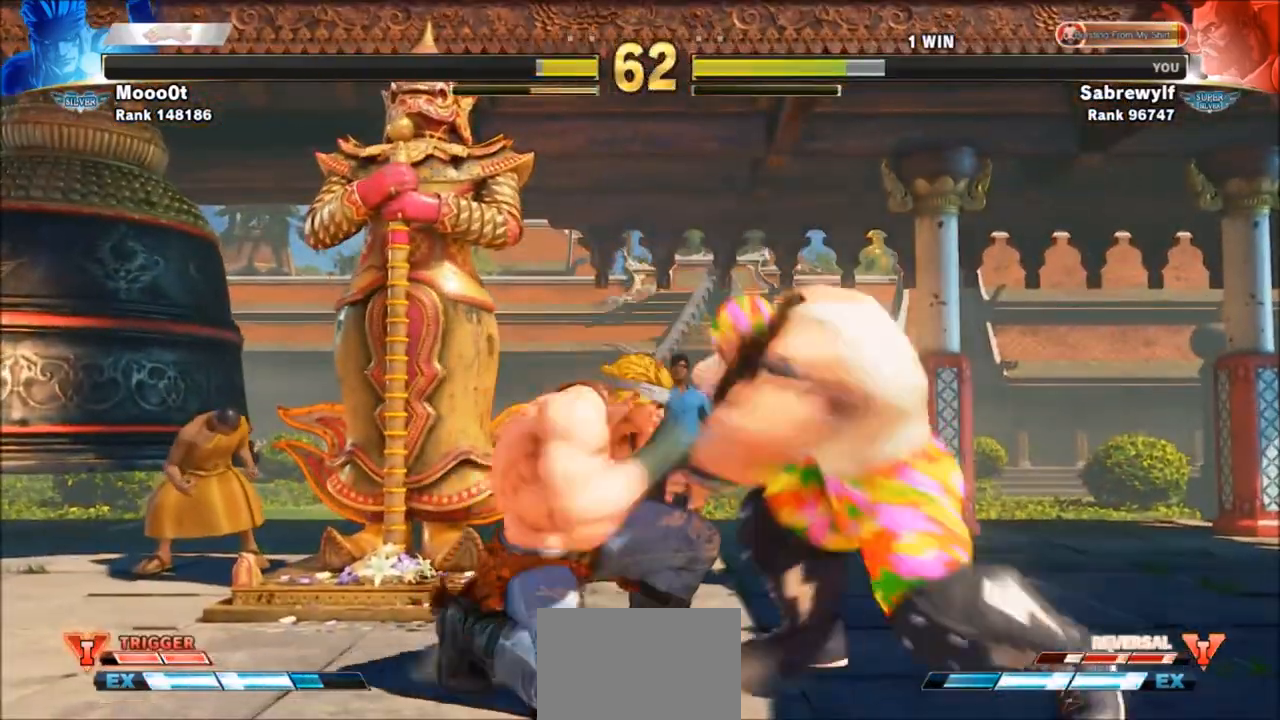
{"buttons": [], "left_stick": "down-right", "events": []}
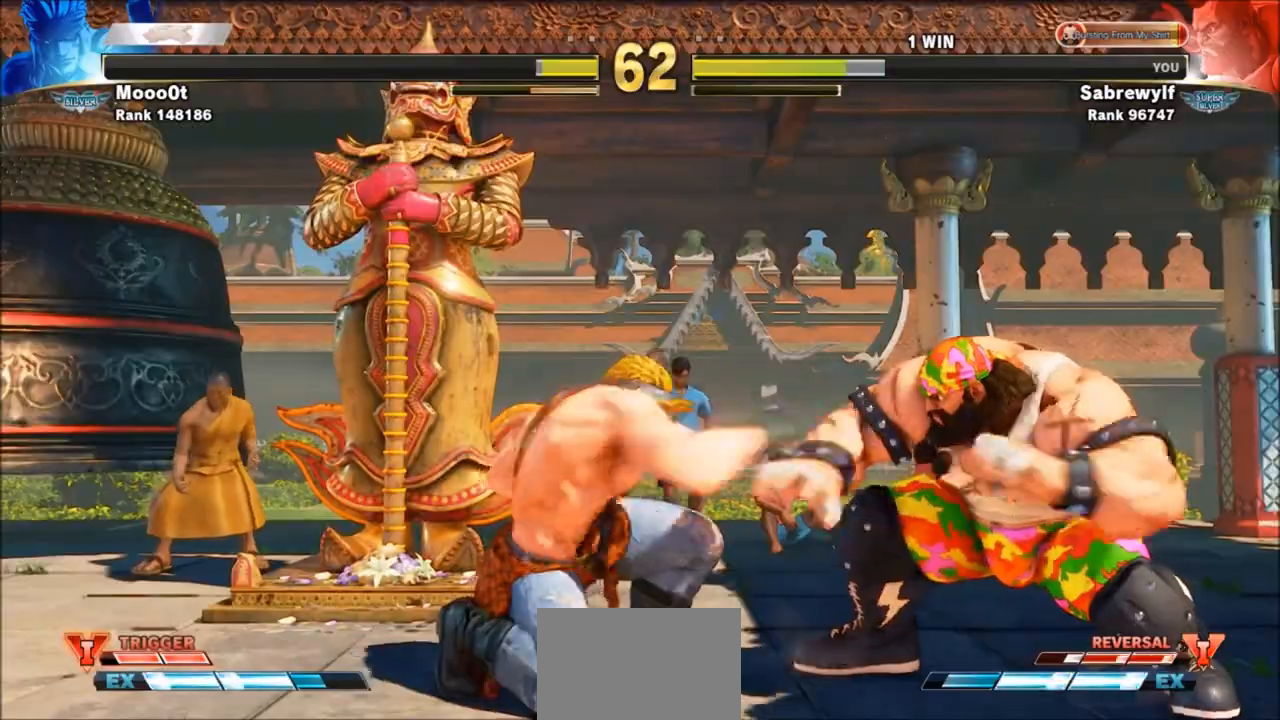
{"buttons": ["SQUARE", "TRIANGLE", "R1"], "left_stick": "right", "events": [[468, "R1", "down"], [468, "SQUARE", "down"], [468, "TRIANGLE", "down"], [468, "left_stick", "right"]]}